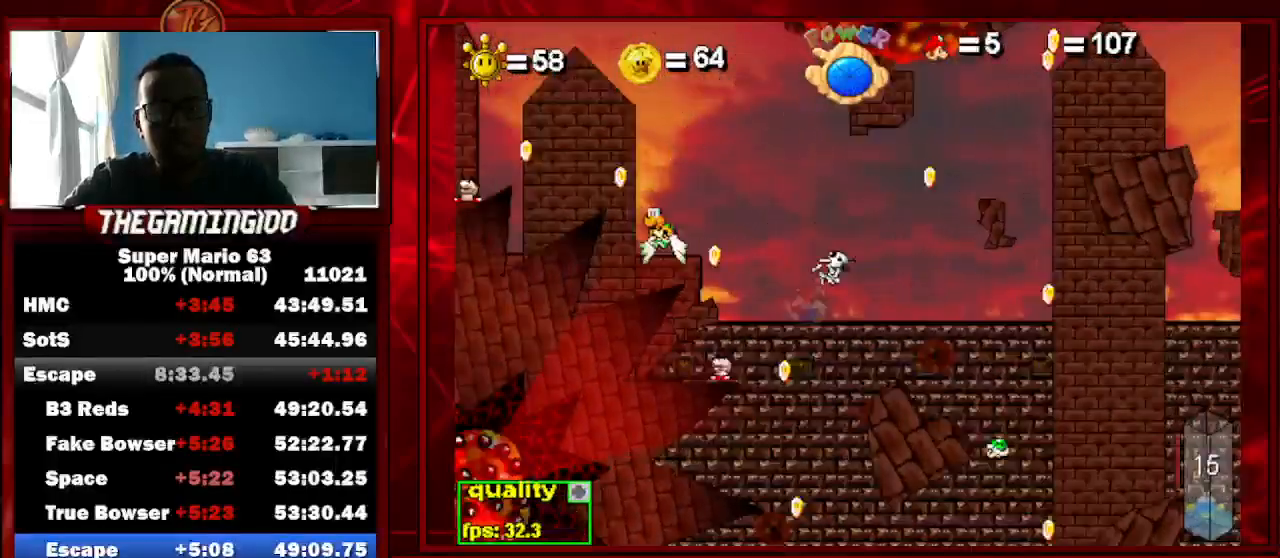
Gameplay with keyboard; each line is a JSON object with the keys held at the frame after it. "events" lists presses ("down") and releases ("up") of "c", "down", "left", "minus", "p", "right", "semicolon", "shift_l", "shift_r", "up", "x" and "z" between this image and that frame as [ms after this image, input, new state], when the widget could be followed in between. No other keys are recorded. Mouse input is not recorded.
{"keys": ["c", "left", "up"], "events": []}
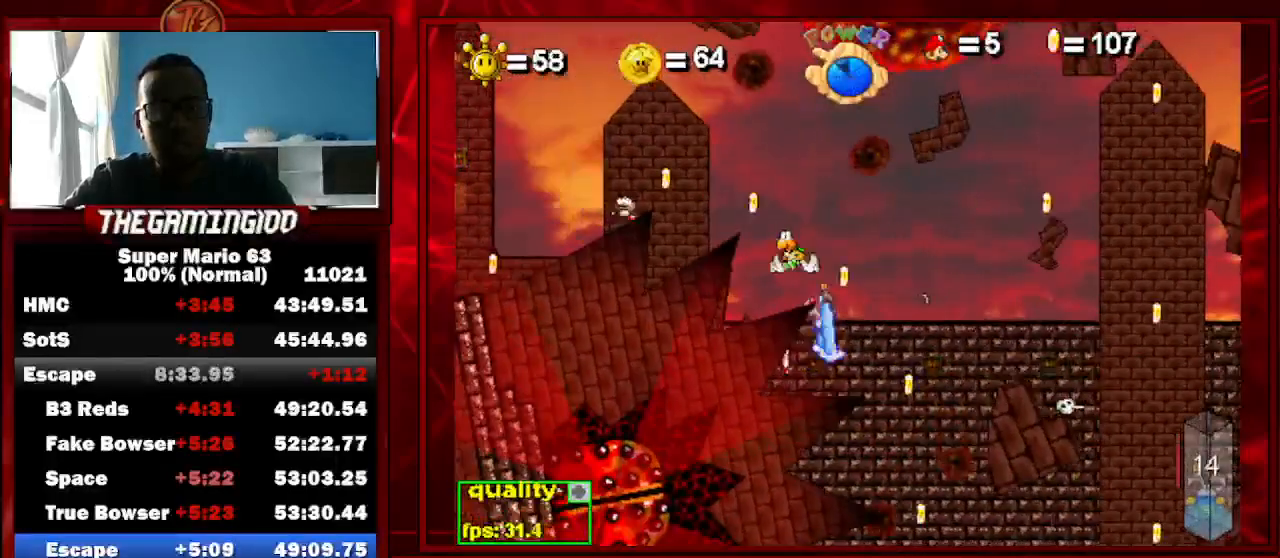
{"keys": ["c", "left", "up"], "events": []}
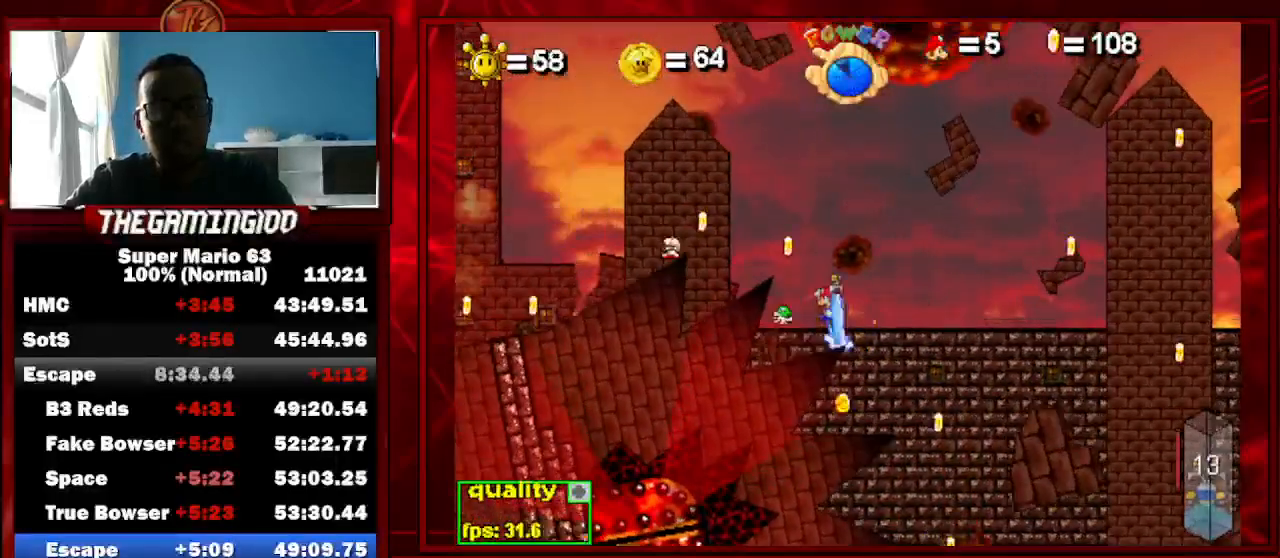
{"keys": ["left", "shift_l"], "events": [[333, "c", "up"], [400, "up", "up"], [500, "shift_l", "down"]]}
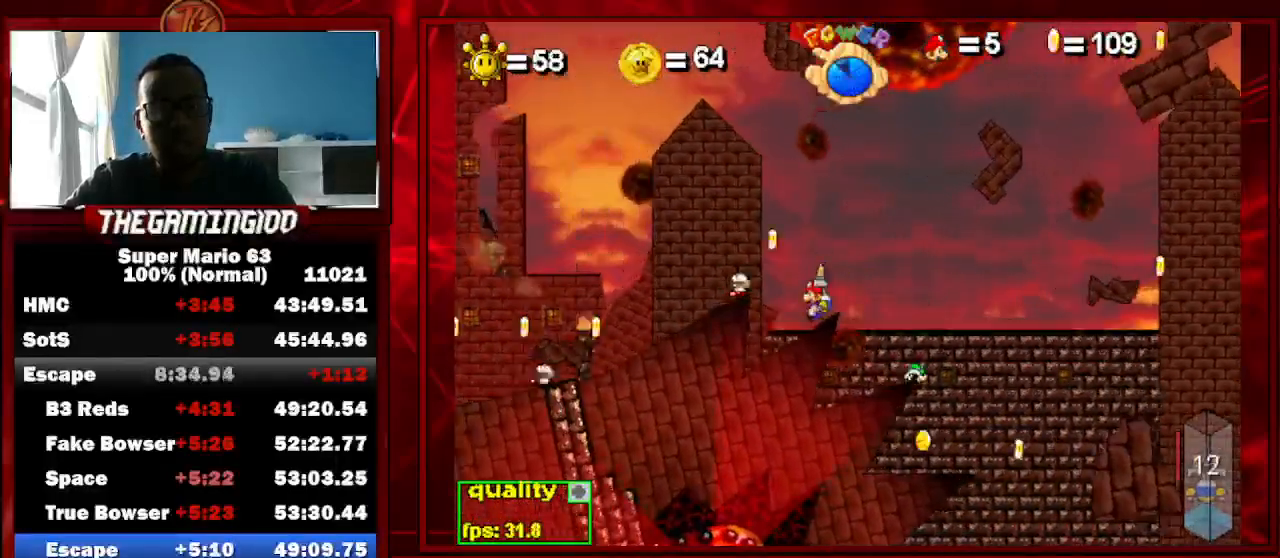
{"keys": ["c", "left", "up"], "events": [[33, "shift_l", "up"], [133, "c", "down"], [133, "shift_l", "down"], [133, "up", "down"], [233, "shift_l", "up"], [233, "up", "up"], [267, "up", "down"]]}
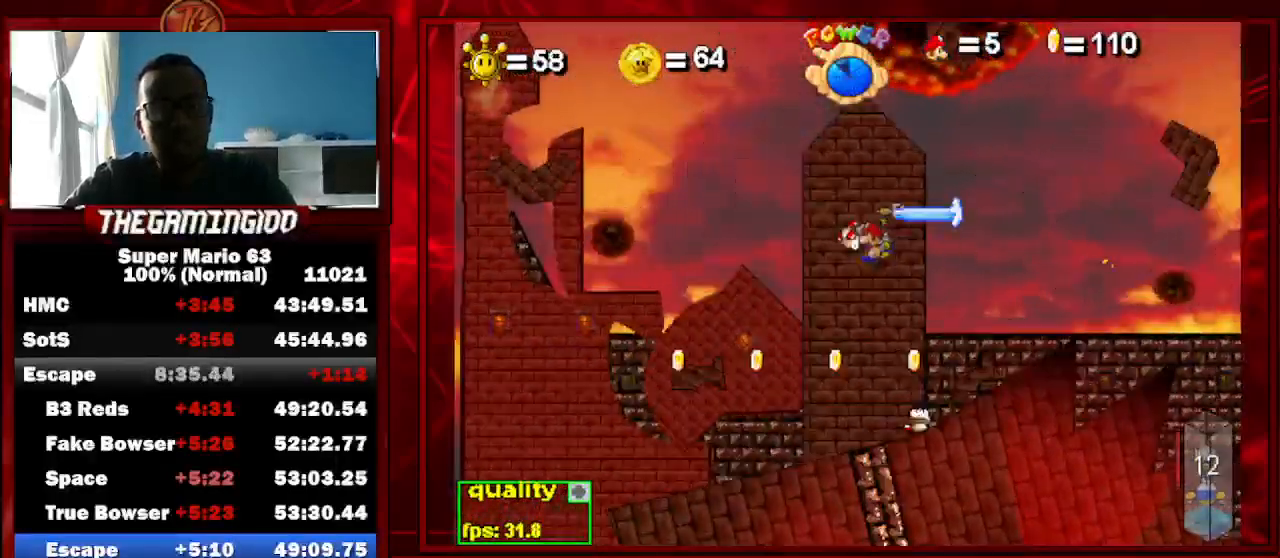
{"keys": ["c", "left", "up"], "events": []}
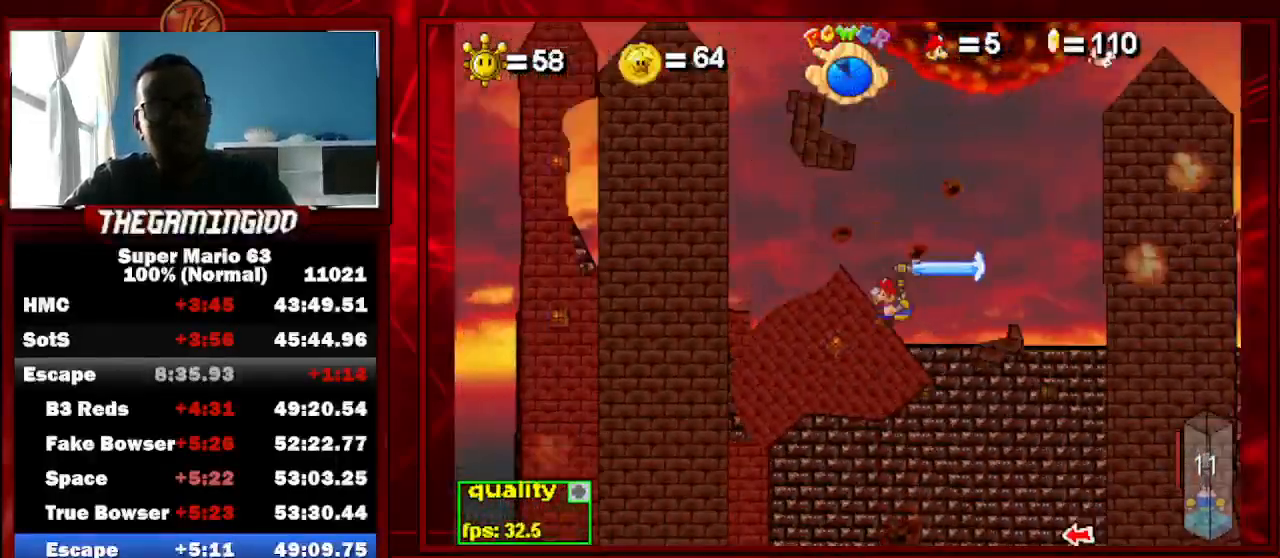
{"keys": ["c", "left"], "events": [[400, "up", "up"]]}
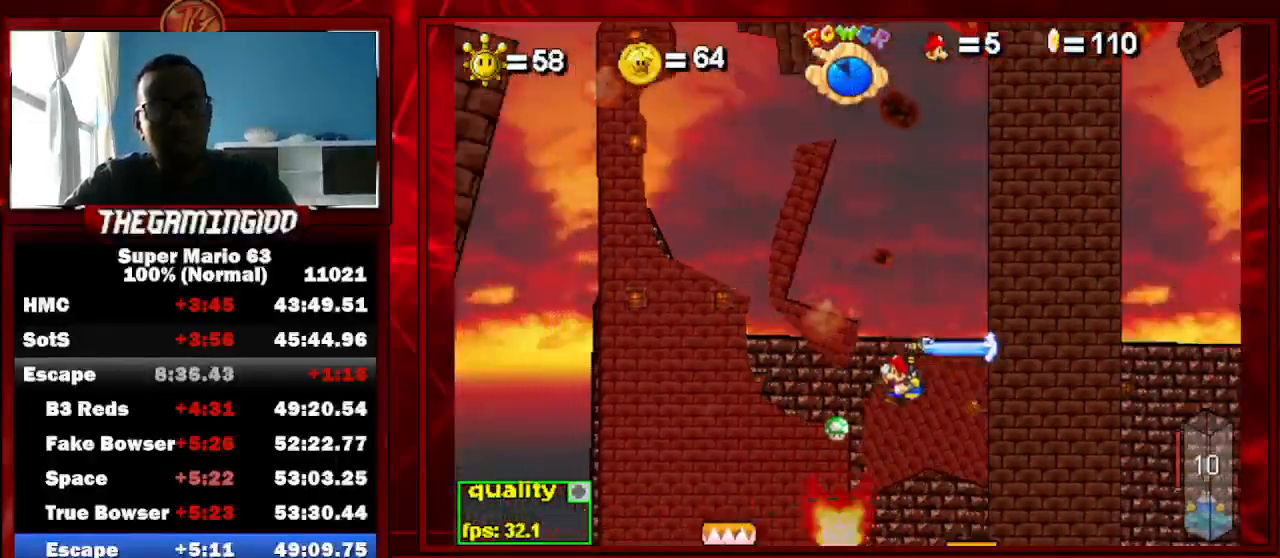
{"keys": ["left"], "events": [[100, "down", "down"], [133, "down", "up"], [267, "c", "up"]]}
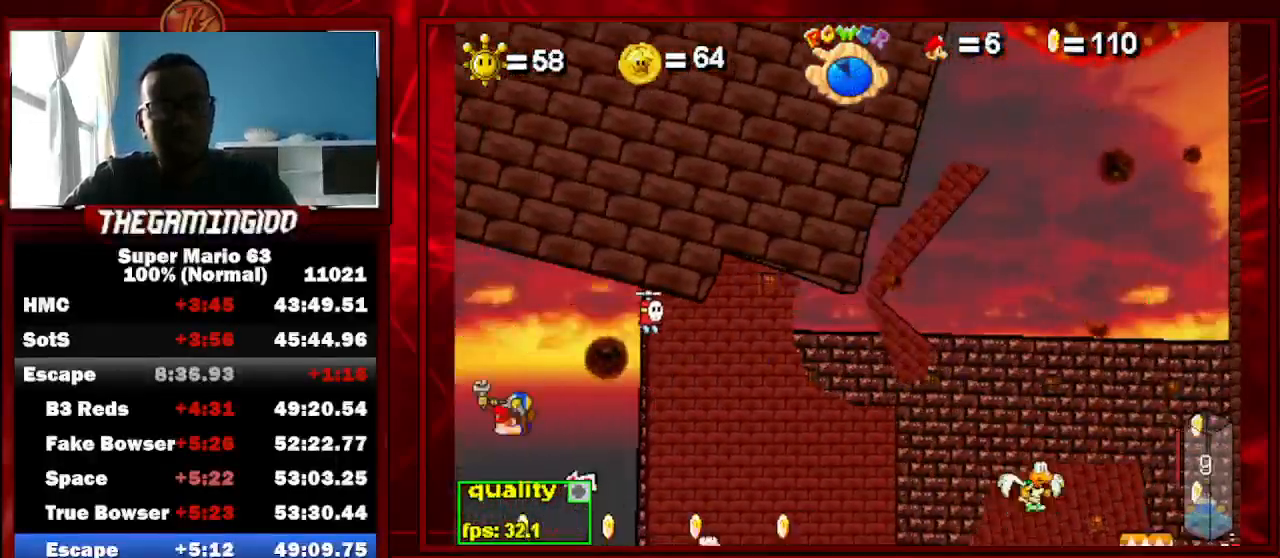
{"keys": ["c", "left"], "events": [[200, "left", "up"], [333, "left", "down"], [367, "c", "down"]]}
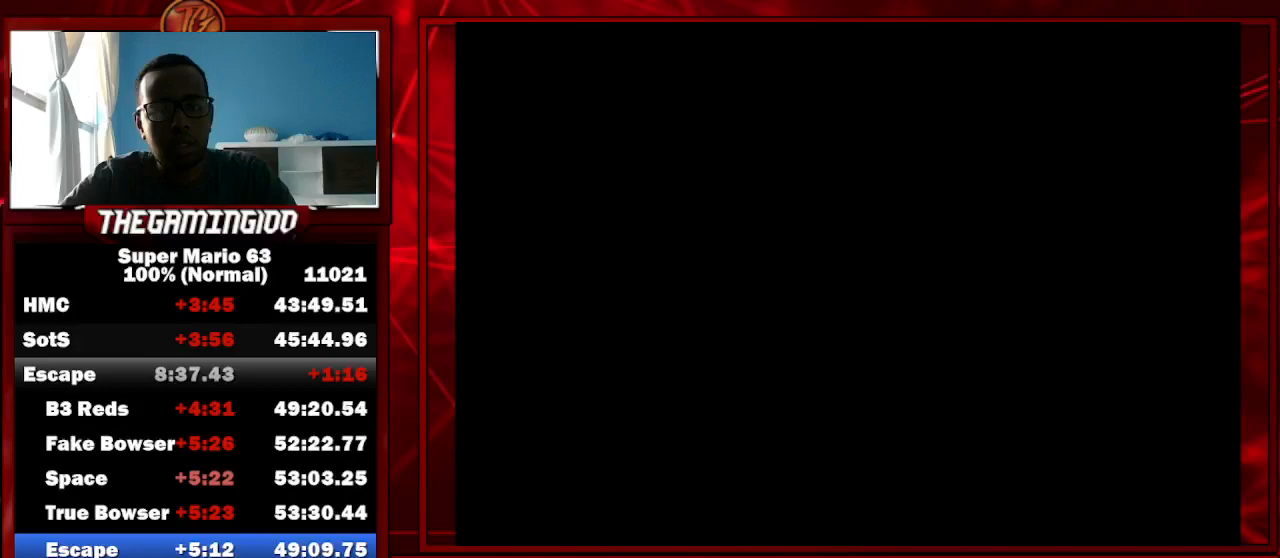
{"keys": ["c", "left", "up"], "events": [[300, "up", "down"]]}
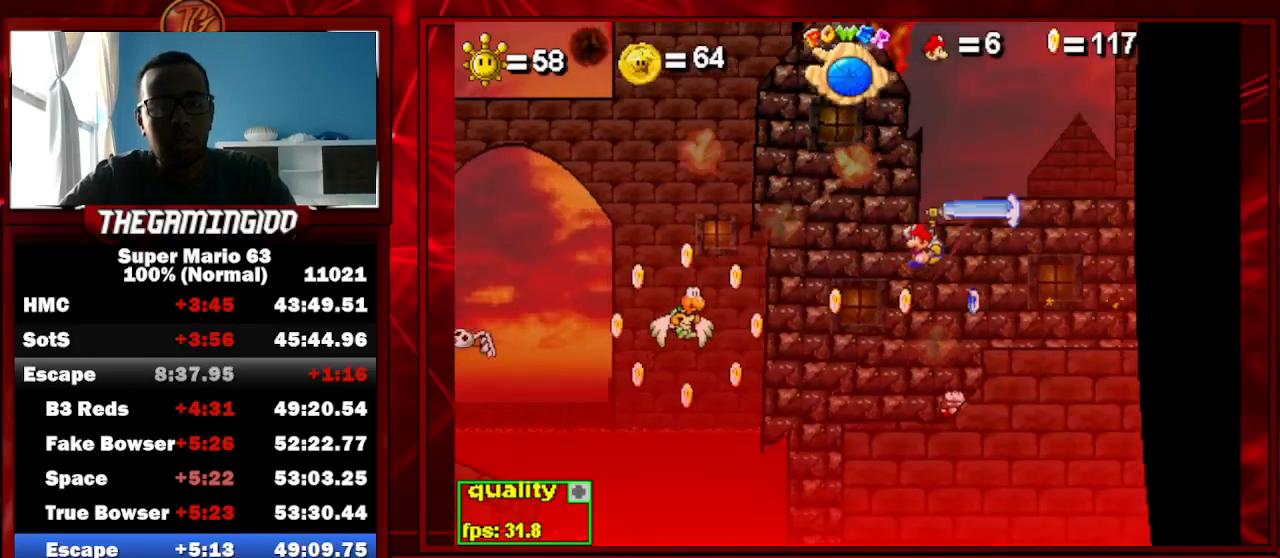
{"keys": ["c", "left", "up"], "events": []}
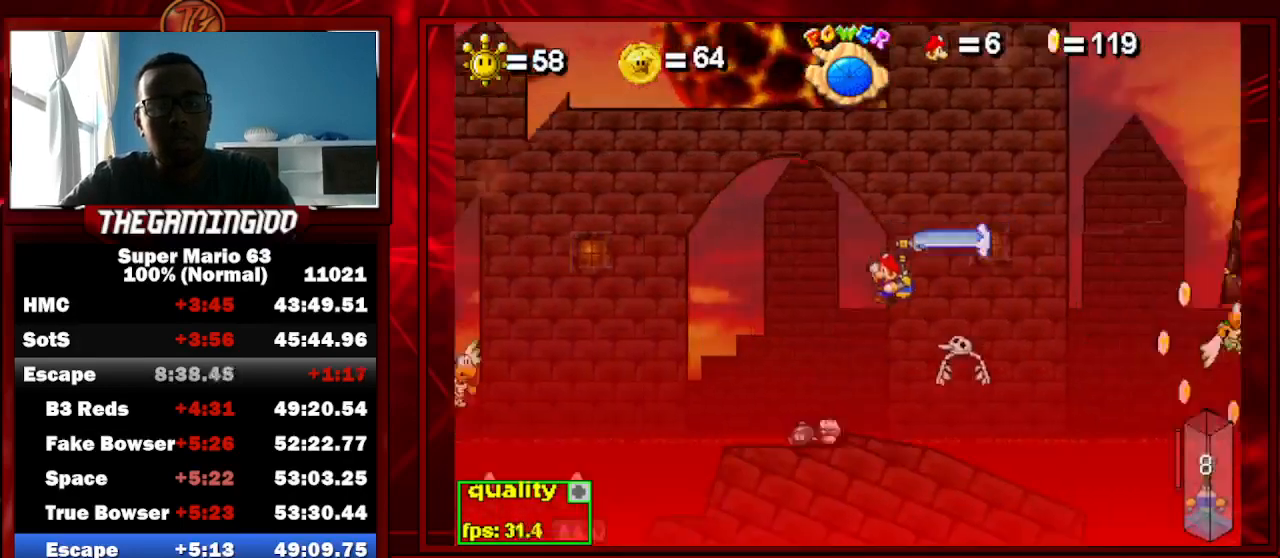
{"keys": ["c", "left", "x"], "events": [[433, "x", "down"], [467, "up", "up"]]}
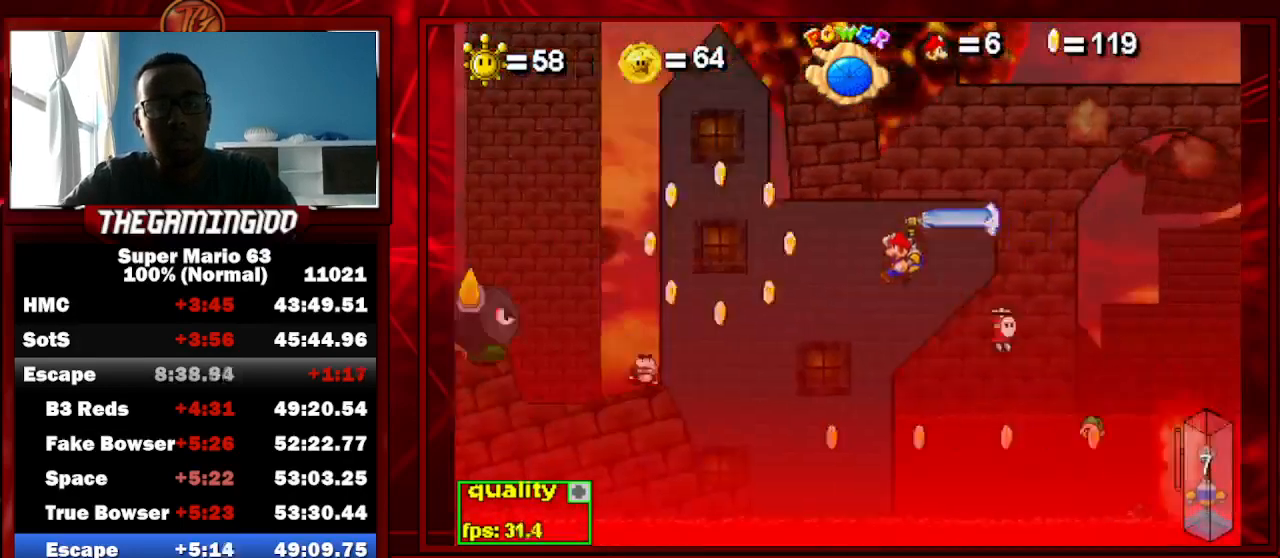
{"keys": ["c", "left"], "events": [[200, "x", "up"]]}
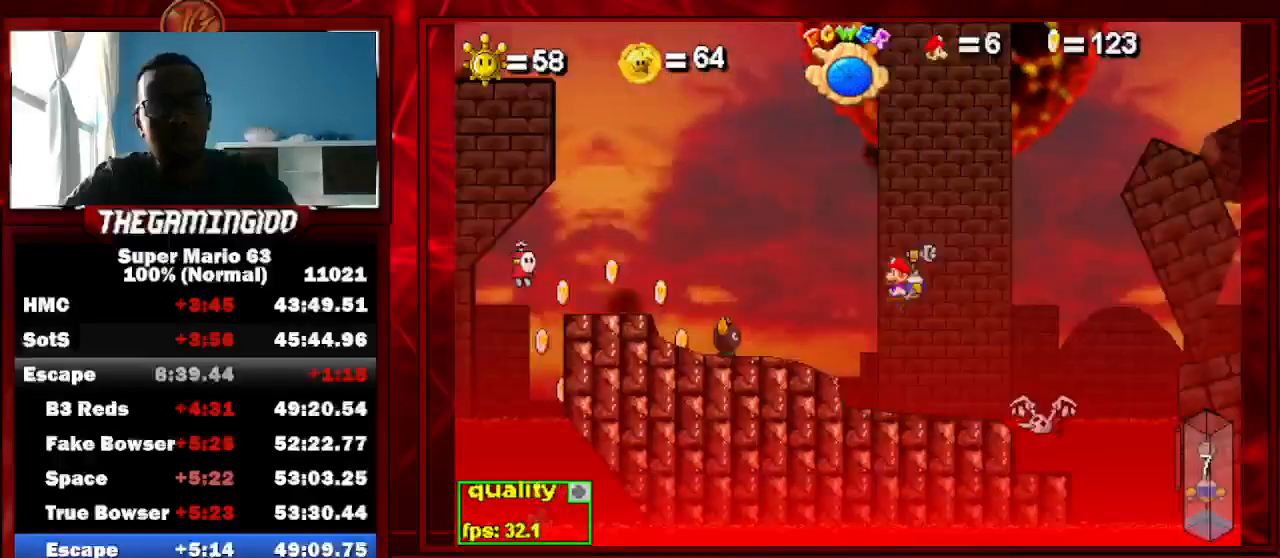
{"keys": ["c", "left", "up"], "events": [[167, "up", "down"]]}
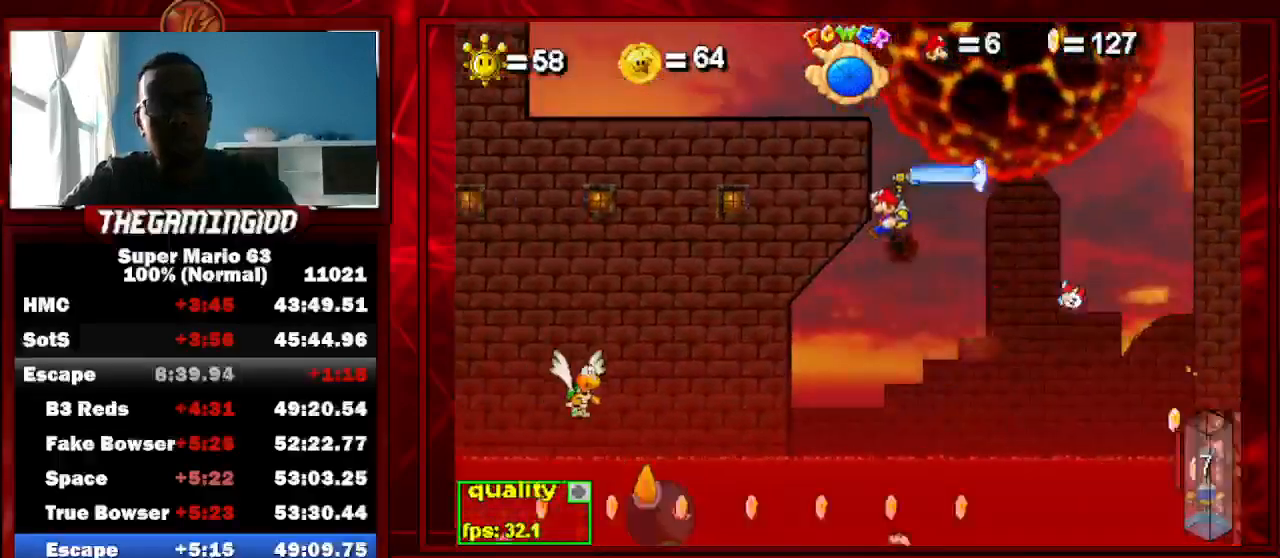
{"keys": ["c", "left", "up"], "events": []}
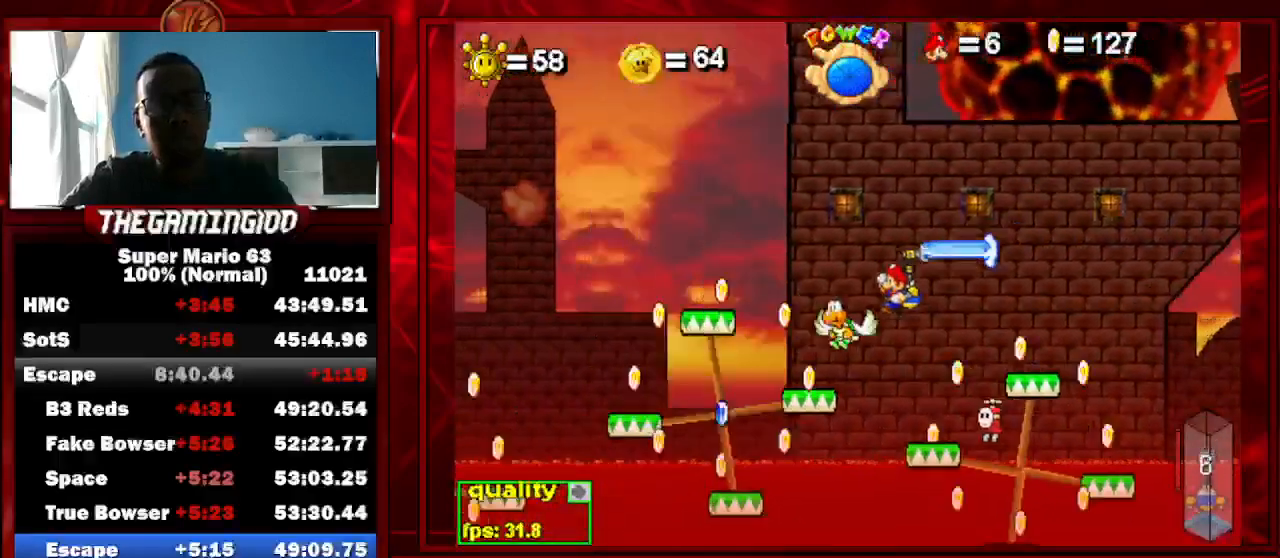
{"keys": ["left", "shift_l", "up"], "events": [[267, "c", "up"], [367, "shift_l", "down"], [400, "shift_l", "up"], [500, "shift_l", "down"]]}
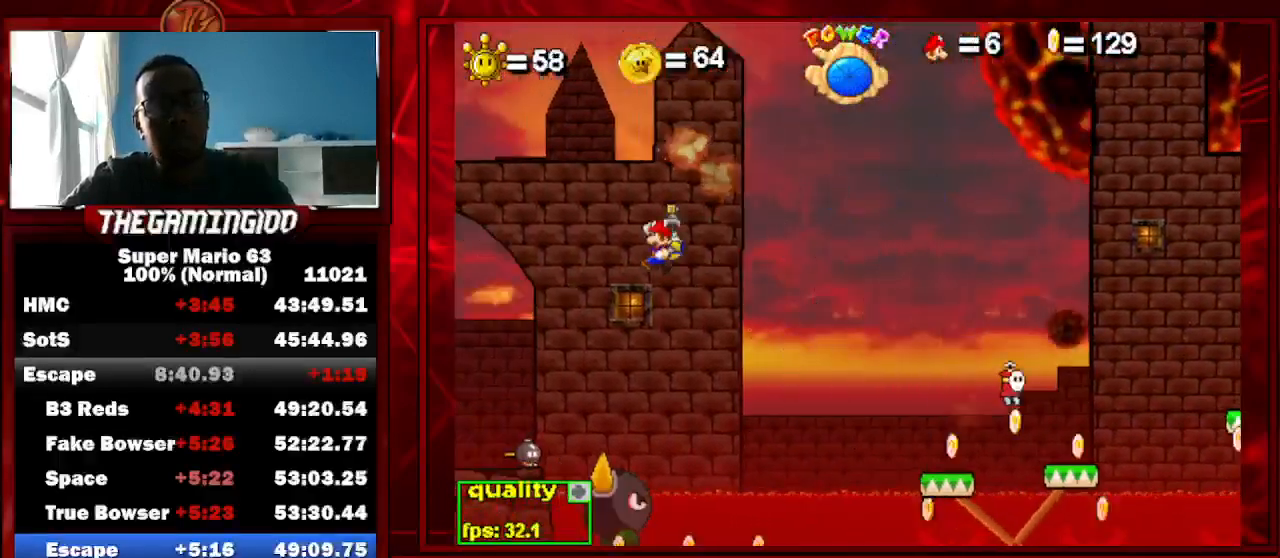
{"keys": ["c", "left", "up"], "events": [[33, "shift_l", "up"], [100, "c", "down"], [100, "shift_l", "down"], [233, "shift_l", "up"]]}
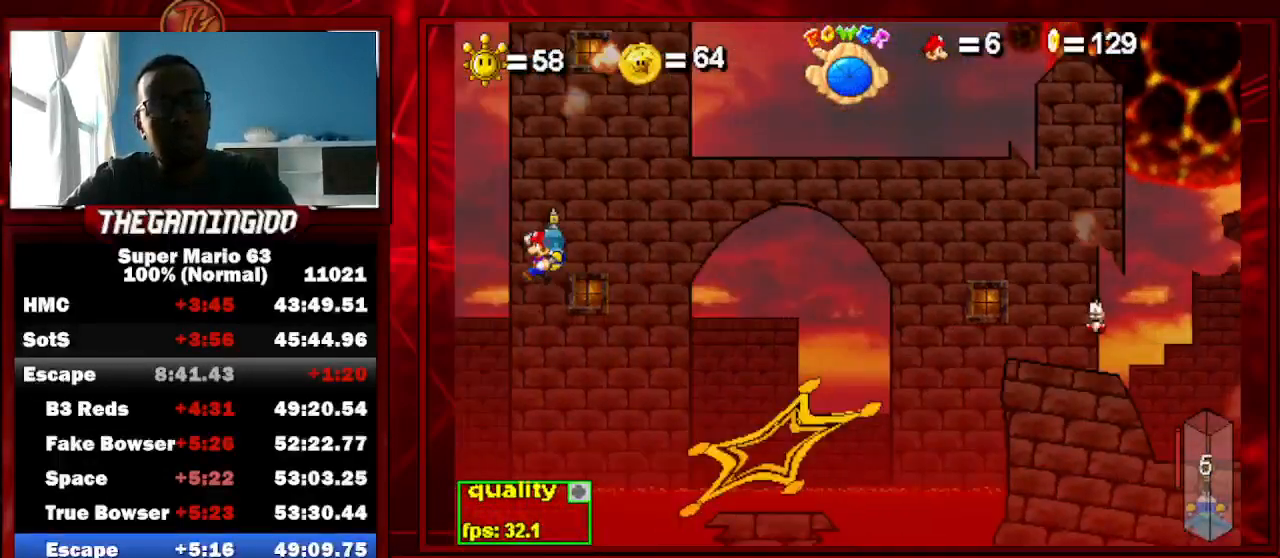
{"keys": ["c", "left"], "events": [[467, "up", "up"]]}
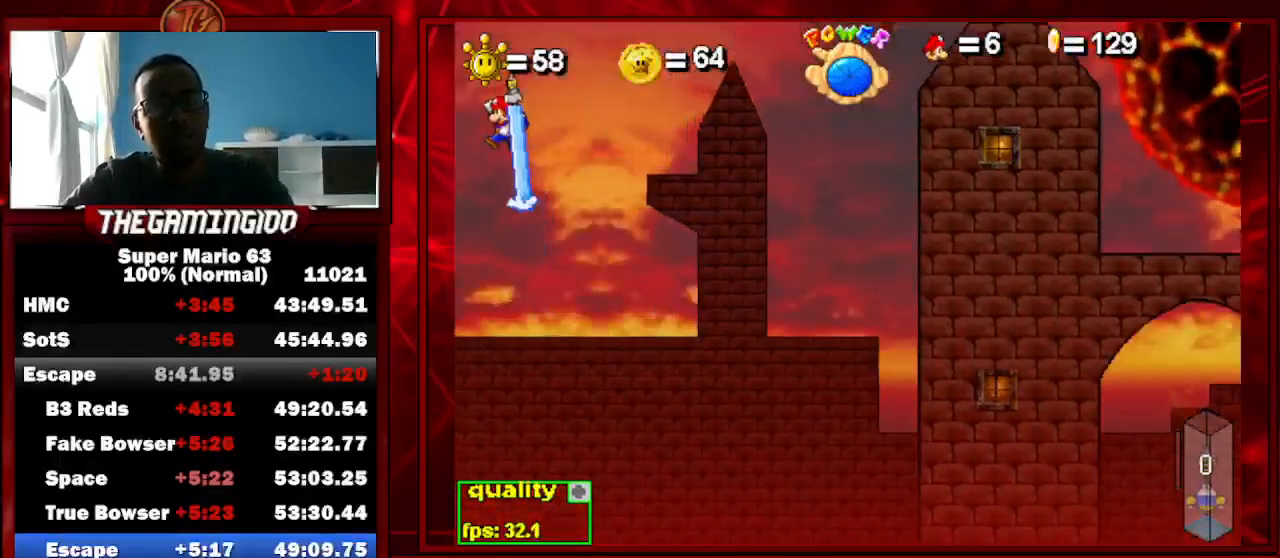
{"keys": [], "events": [[67, "c", "up"], [67, "down", "down"], [167, "down", "up"], [200, "left", "up"]]}